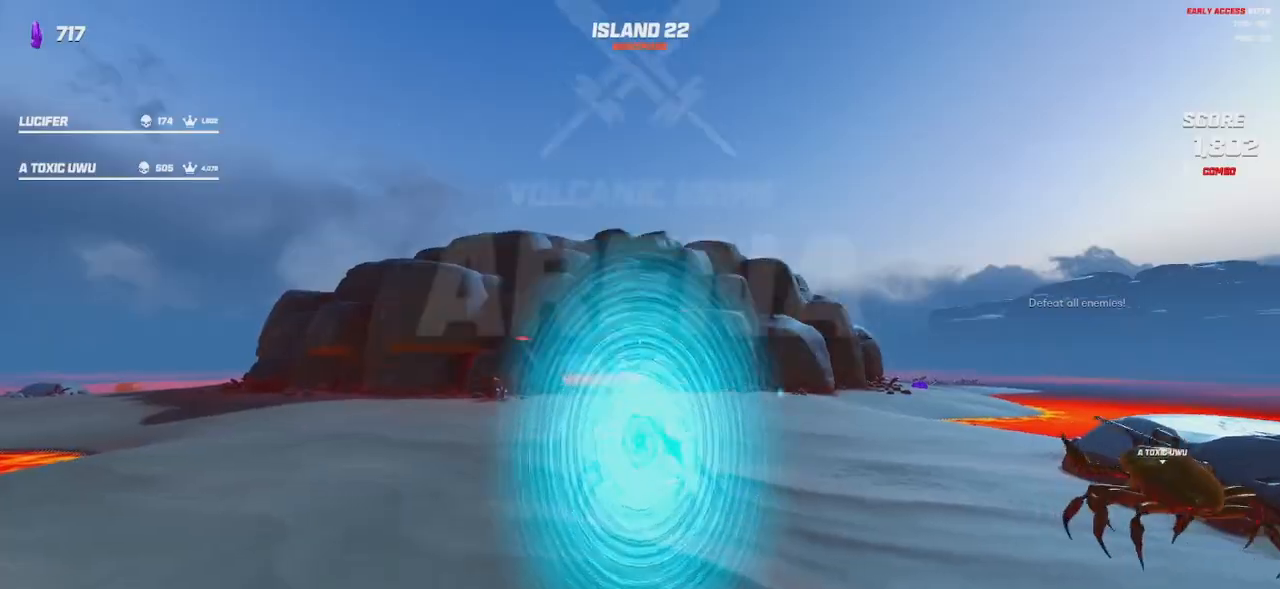
Gameplay with keyboard and mouse; each line is a JSON object with the keys and mouse buttons held at the frame after it. "events" lists presses ("down") and releases ("up") of "a", "ctrl", "d", "e", "q", "s", "shift", "space", "w", "mouse_left", "mouse_wheel", "mouse_right", "mouse_mb4" and "mouse_mb5" between this image and that frame as [ms after this image, input, new state], when the widget could be followed in between. "mouse_left", "mouse_wheel", "mouse_right", "mouse_mb4", "mouse_mb5" = the "left", "wheel", "right", "mb4", "mb5" buttons of the "mouse" list. No other keys are recorded. "wheel" means that the mouse wheel is clicked or scrolled. Mouse movement is not recorded.
{"keys": ["shift", "w"], "mouse": [], "events": [[167, "mouse_wheel", "down"], [284, "mouse_wheel", "up"], [384, "shift", "down"]]}
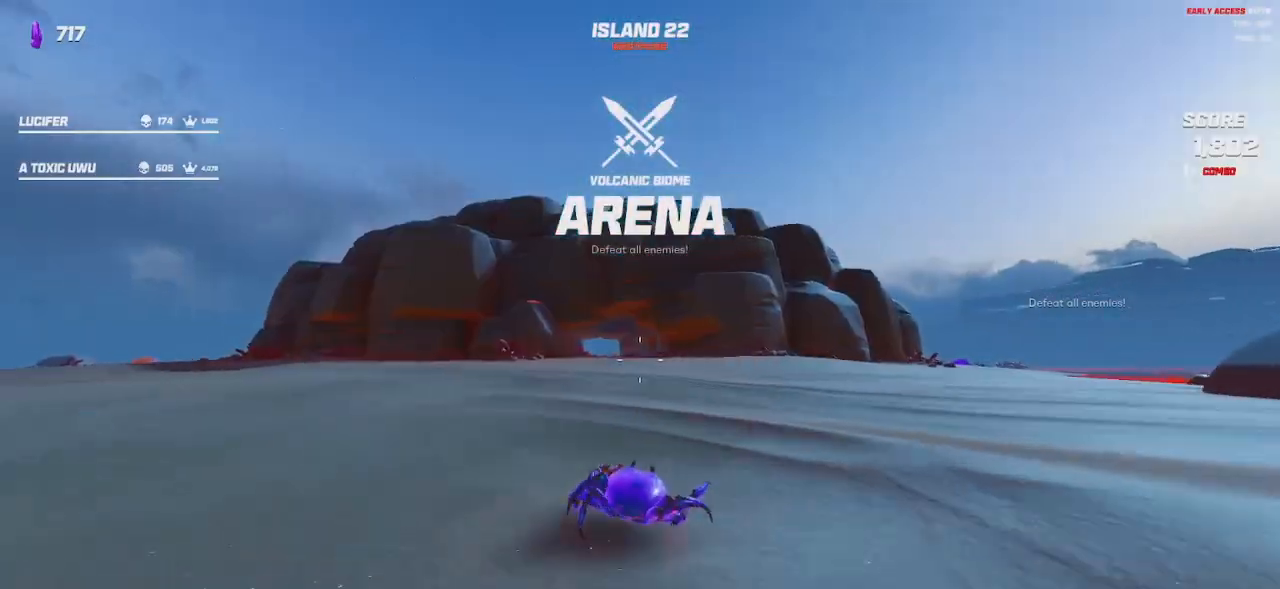
{"keys": ["shift", "w"], "mouse": [], "events": [[17, "a", "down"], [217, "space", "down"], [234, "a", "up"], [317, "space", "up"]]}
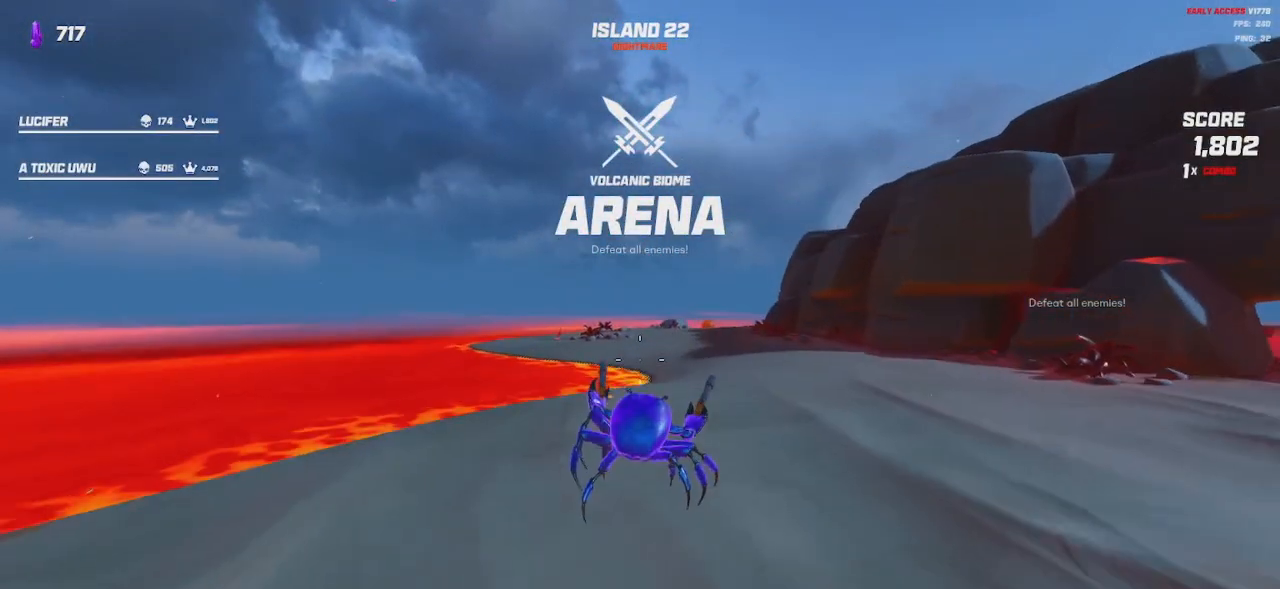
{"keys": ["shift", "w"], "mouse": [], "events": [[67, "space", "down"], [167, "space", "up"], [350, "space", "down"], [450, "space", "up"]]}
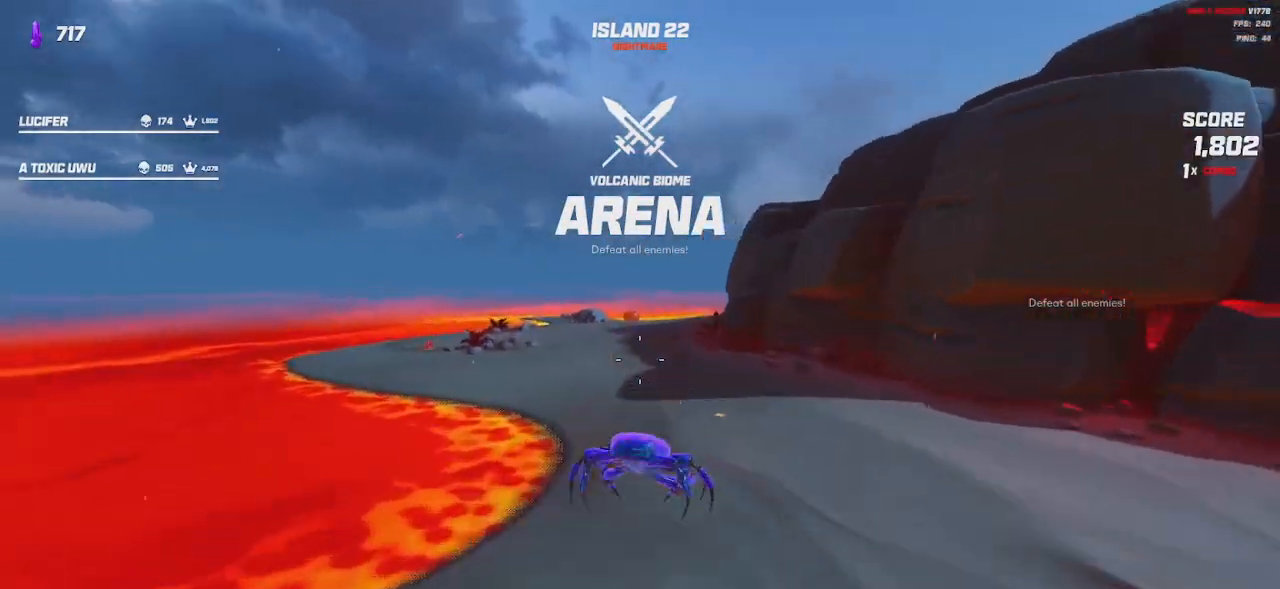
{"keys": ["shift", "w"], "mouse": [], "events": [[200, "d", "down"], [484, "d", "up"]]}
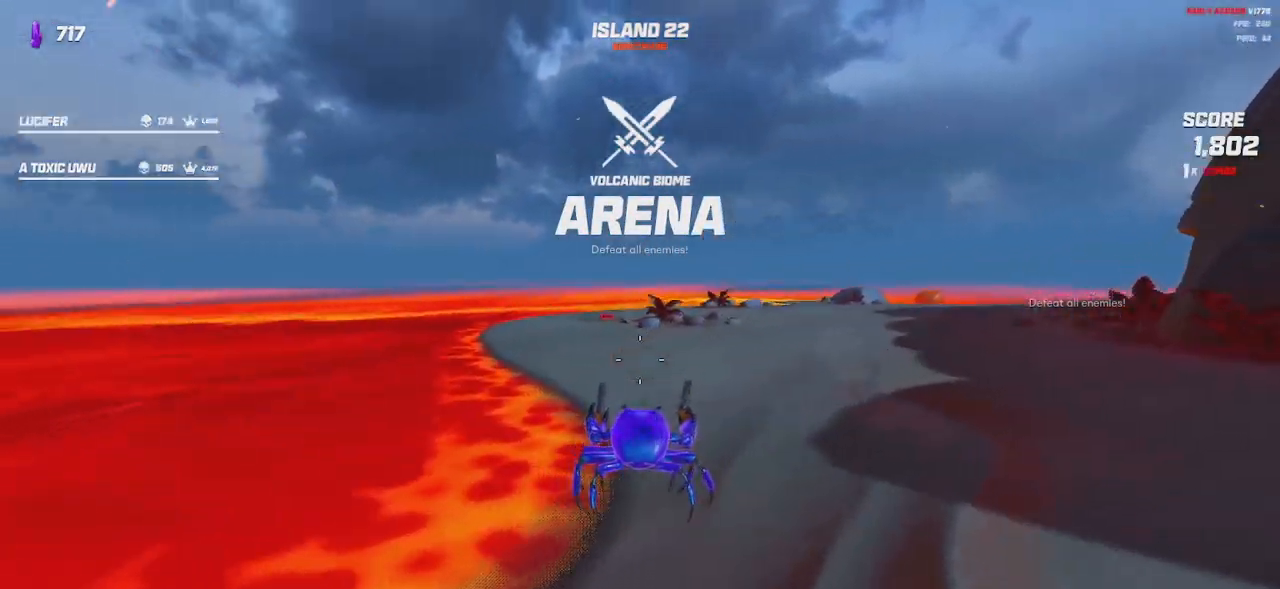
{"keys": ["shift", "w"], "mouse": [], "events": [[300, "space", "down"], [367, "space", "up"]]}
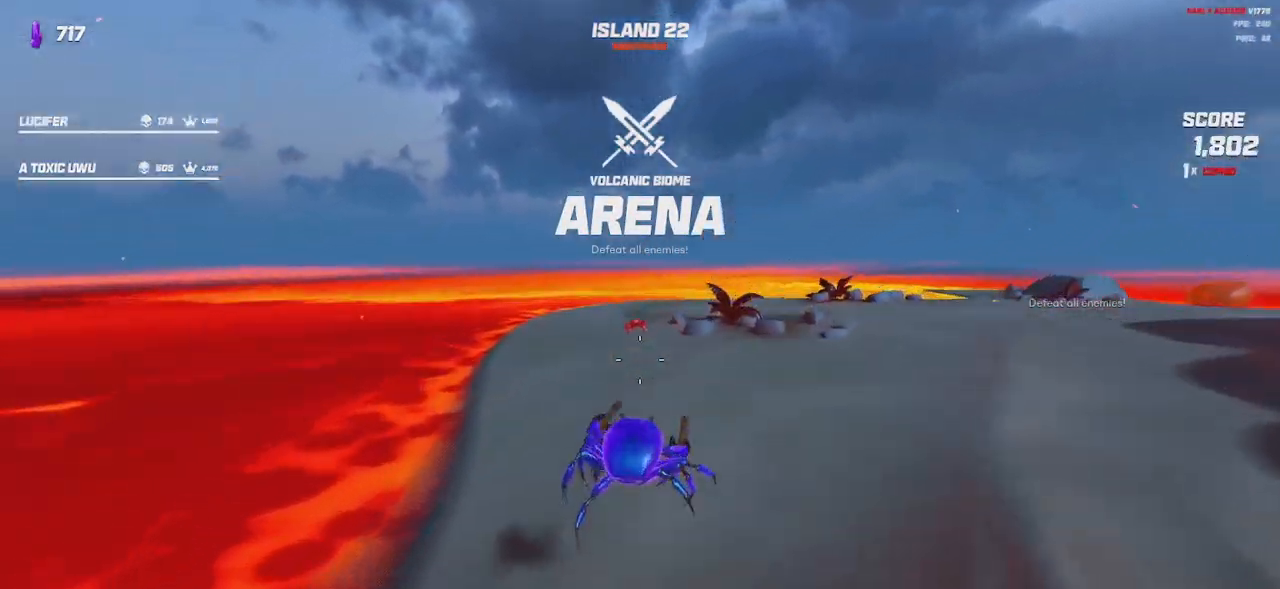
{"keys": ["shift", "w"], "mouse": [], "events": [[284, "space", "down"], [334, "e", "down"], [384, "space", "up"], [400, "e", "up"]]}
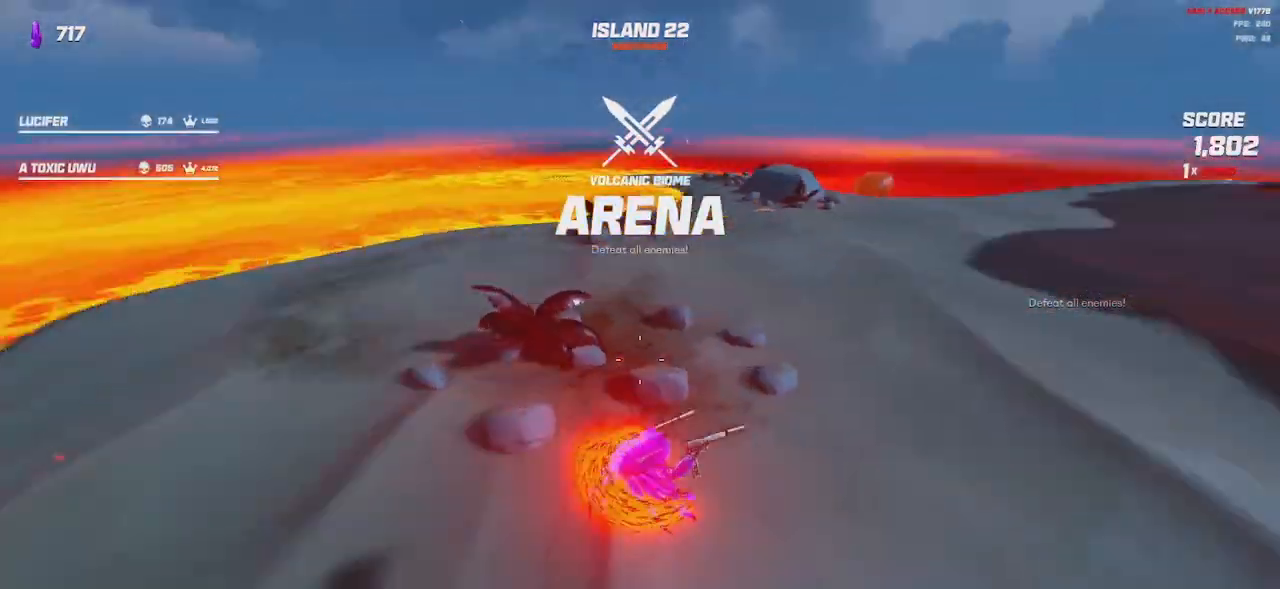
{"keys": ["shift", "w"], "mouse": [], "events": [[50, "a", "down"], [484, "a", "up"]]}
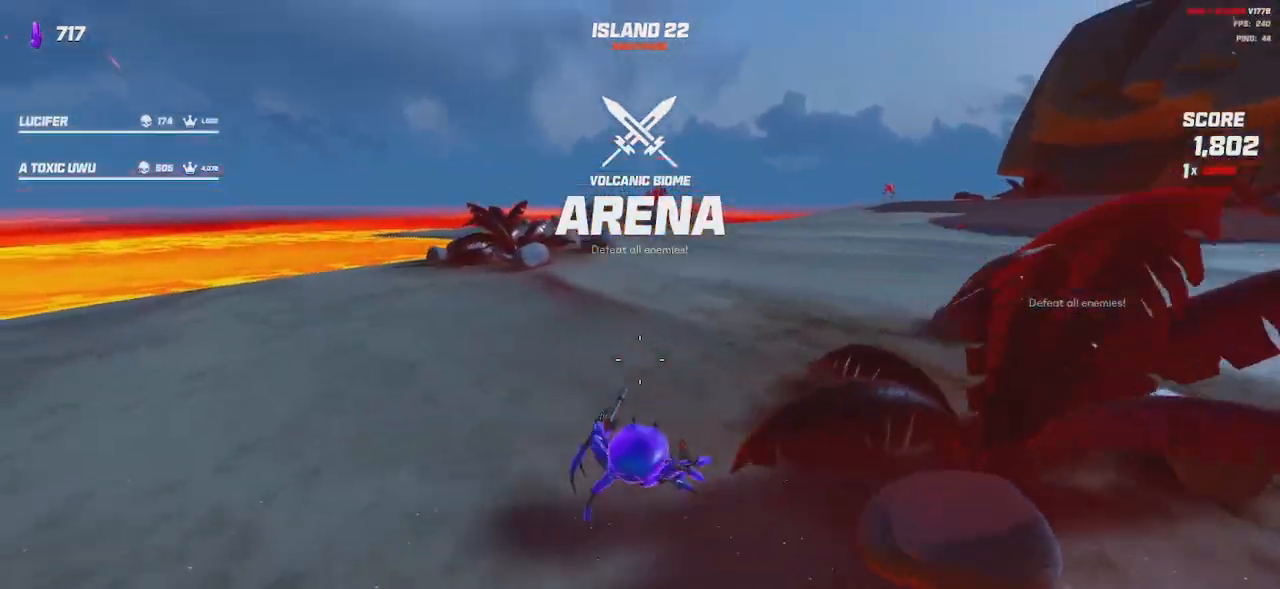
{"keys": ["shift", "space", "w"], "mouse": [], "events": [[184, "space", "down"], [250, "space", "up"], [484, "space", "down"]]}
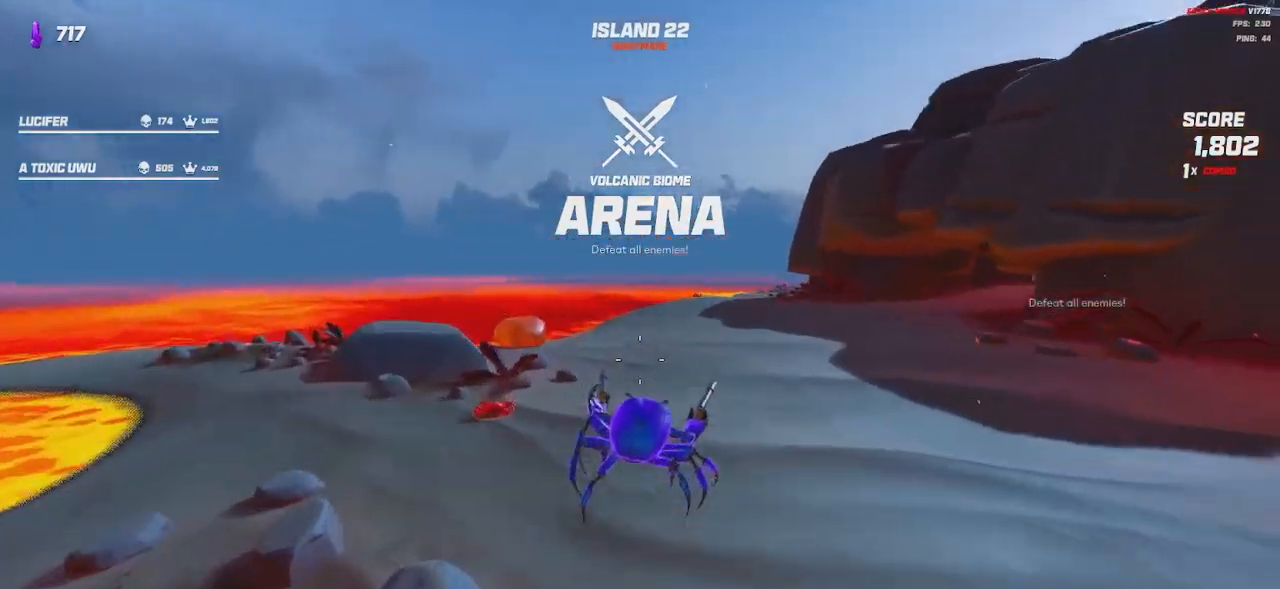
{"keys": ["shift", "w"], "mouse": [], "events": [[67, "space", "up"], [267, "space", "down"], [350, "space", "up"]]}
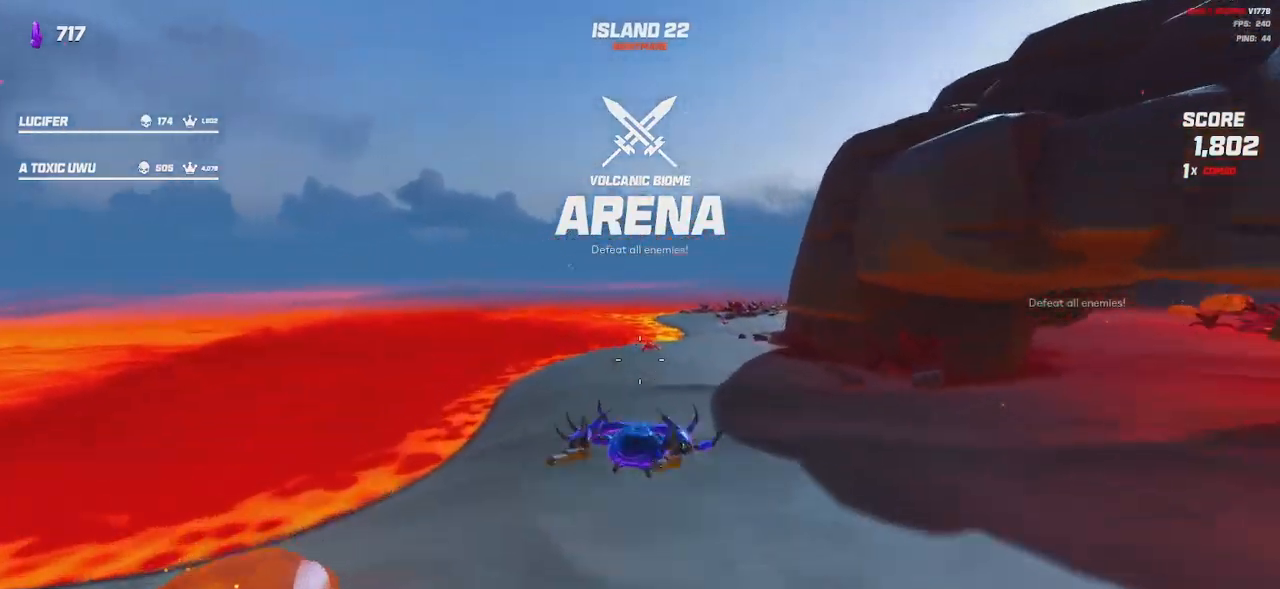
{"keys": ["shift", "w"], "mouse": ["left", "right"], "events": [[67, "mouse_left", "down"], [67, "mouse_right", "down"]]}
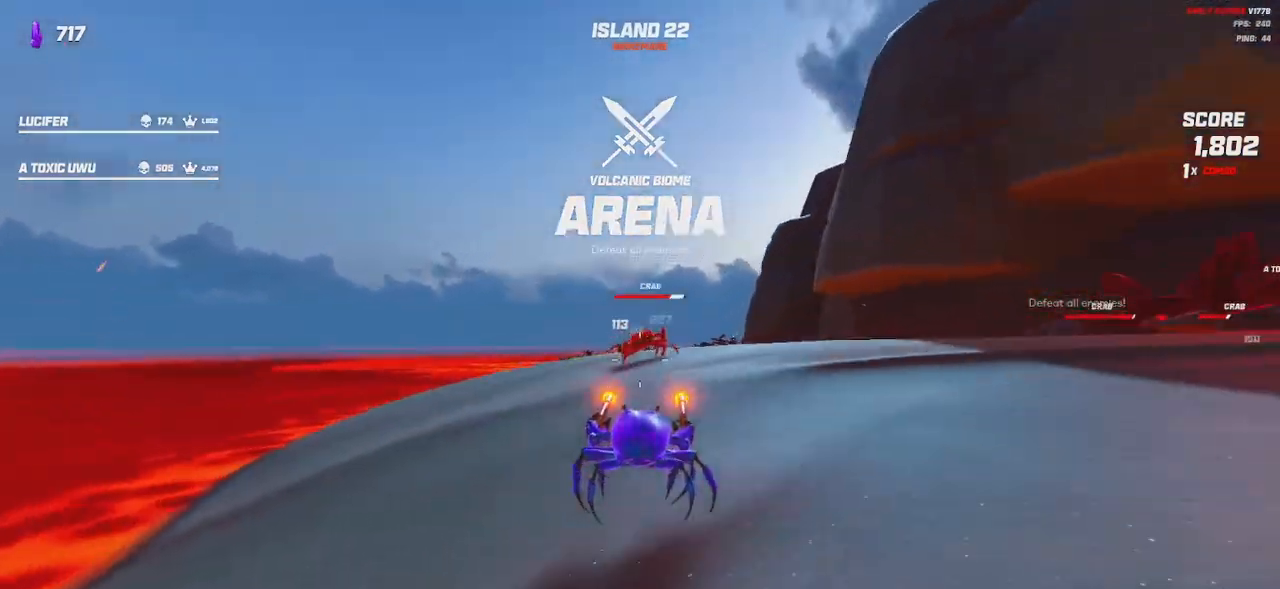
{"keys": ["shift", "w"], "mouse": [], "events": [[67, "space", "down"], [150, "e", "down"], [150, "mouse_right", "up"], [167, "mouse_left", "up"], [200, "e", "up"], [200, "space", "up"]]}
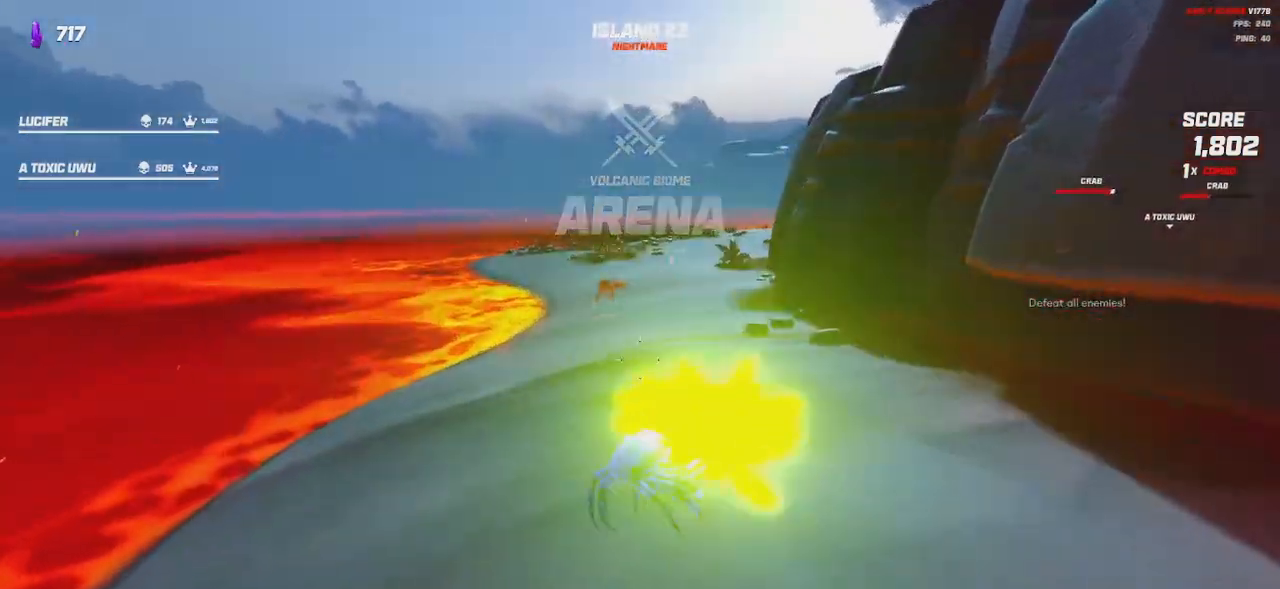
{"keys": ["d", "shift", "w"], "mouse": ["left", "right"]}
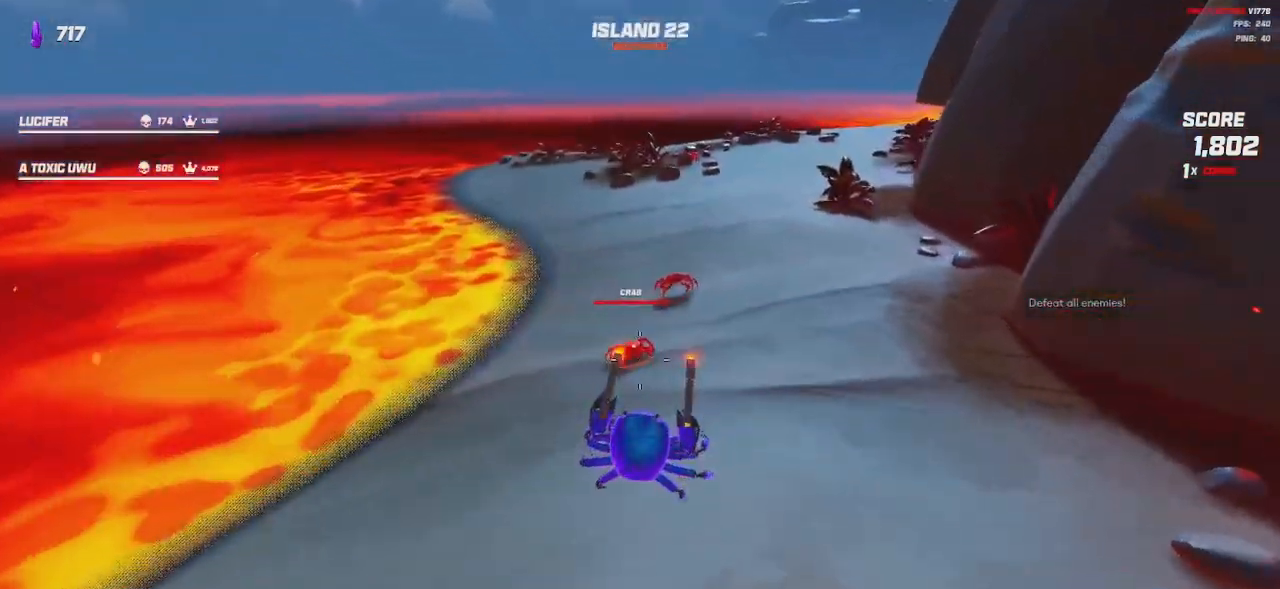
{"keys": ["shift", "w"], "mouse": [], "events": [[134, "q", "down"], [184, "mouse_right", "up"], [200, "mouse_left", "up"], [267, "q", "up"], [334, "d", "up"], [400, "space", "down"], [484, "space", "up"]]}
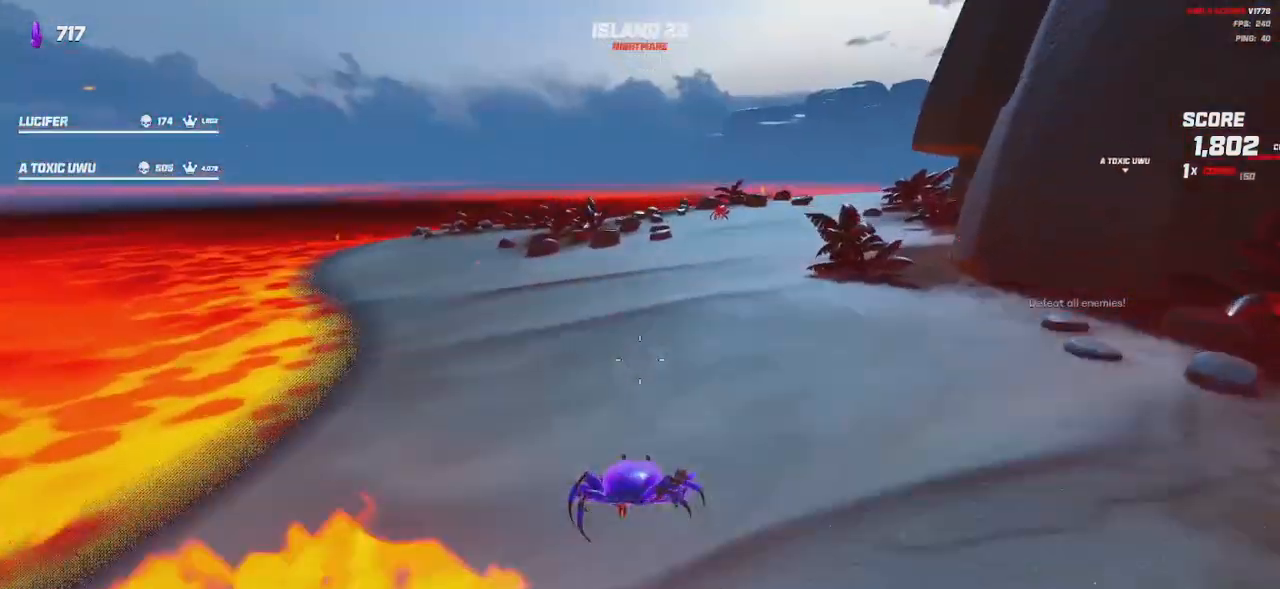
{"keys": ["shift", "w"], "mouse": [], "events": [[284, "space", "down"], [434, "space", "up"]]}
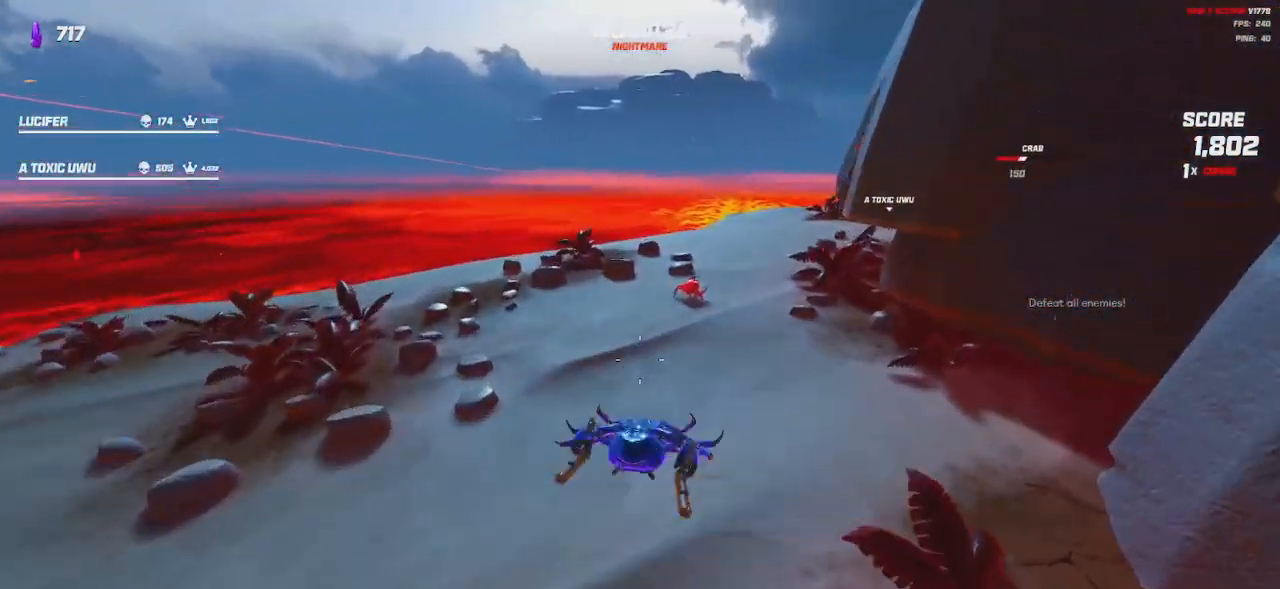
{"keys": ["a", "shift", "w"], "mouse": ["left", "right"], "events": [[84, "mouse_right", "down"], [100, "mouse_left", "down"], [150, "a", "down"]]}
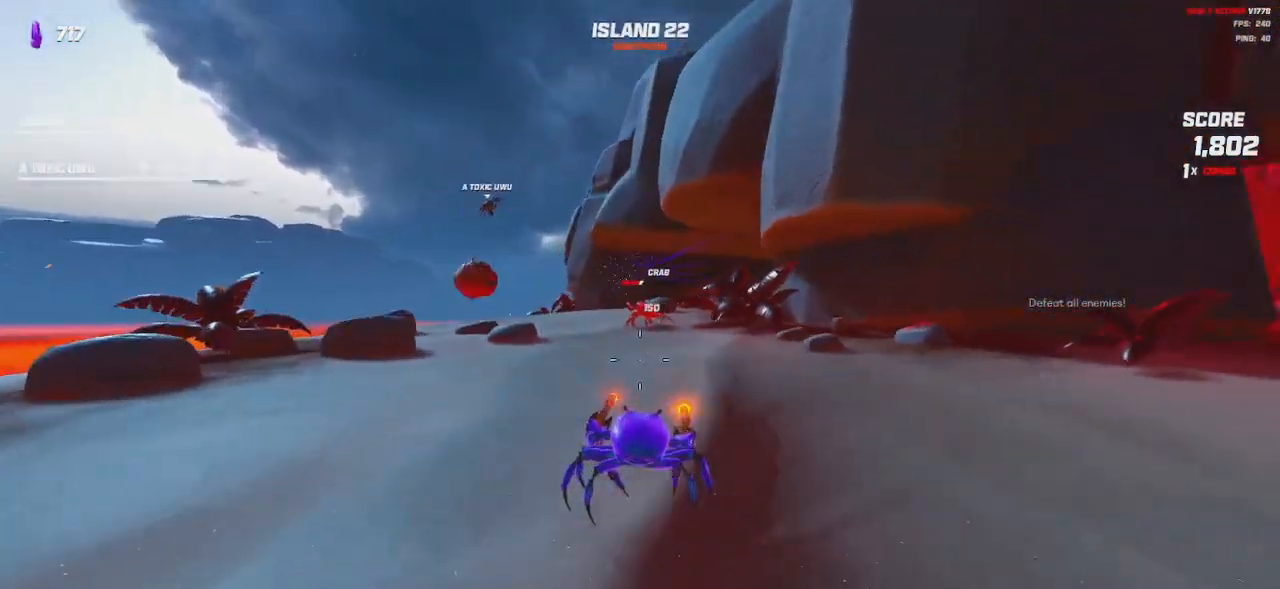
{"keys": ["a", "shift", "w"], "mouse": ["left", "right"], "events": [[34, "space", "down"], [100, "space", "up"]]}
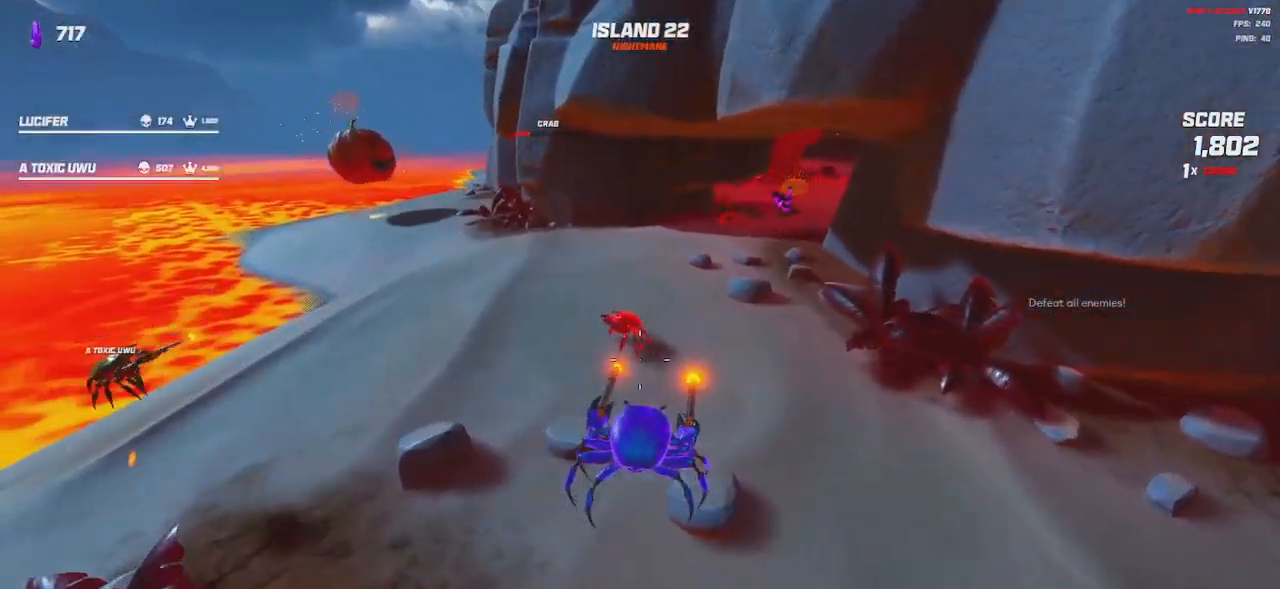
{"keys": ["shift", "w"], "mouse": [], "events": [[17, "a", "up"], [117, "space", "down"], [184, "mouse_right", "up"], [217, "e", "down"], [217, "mouse_left", "up"], [284, "space", "up"], [300, "e", "up"]]}
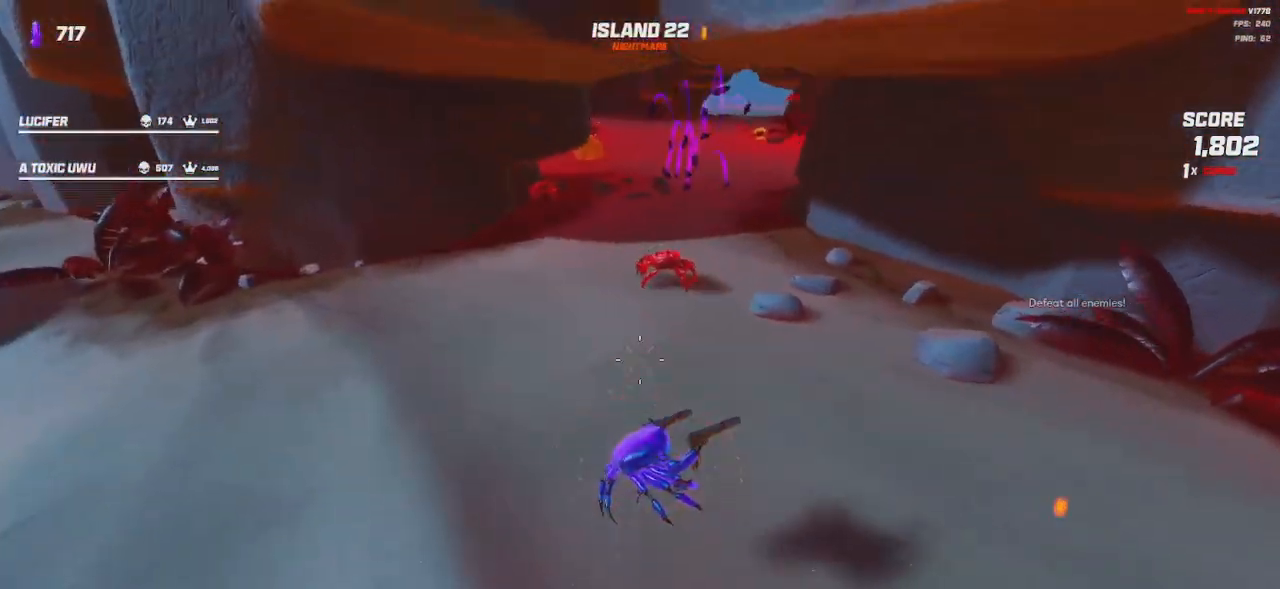
{"keys": ["shift", "w"], "mouse": [], "events": [[334, "space", "down"], [434, "space", "up"]]}
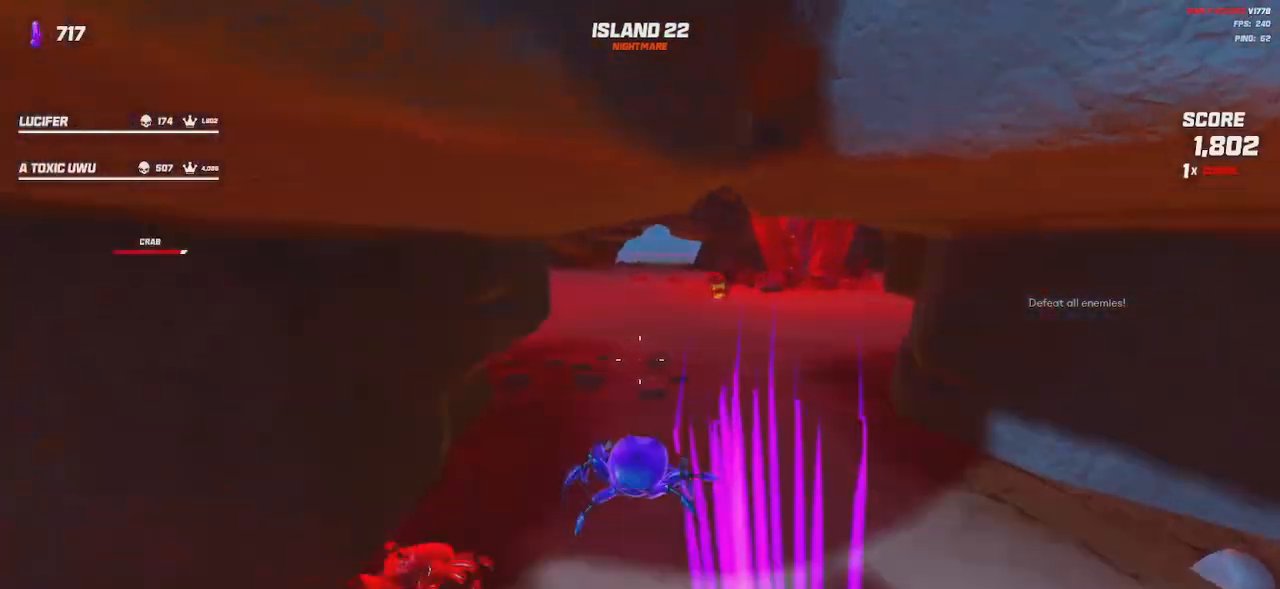
{"keys": ["shift", "w"], "mouse": [], "events": [[67, "d", "down"], [250, "d", "up"], [367, "space", "down"], [450, "space", "up"]]}
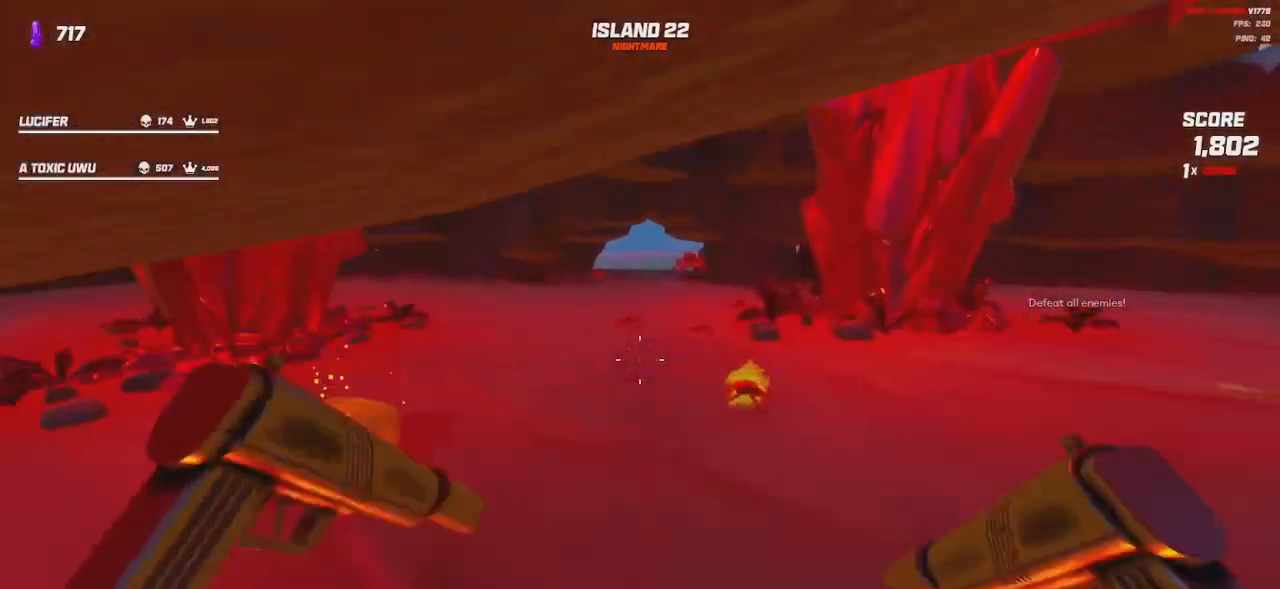
{"keys": ["shift", "w"], "mouse": [], "events": [[17, "a", "down"], [300, "space", "down"], [334, "a", "up"], [417, "space", "up"]]}
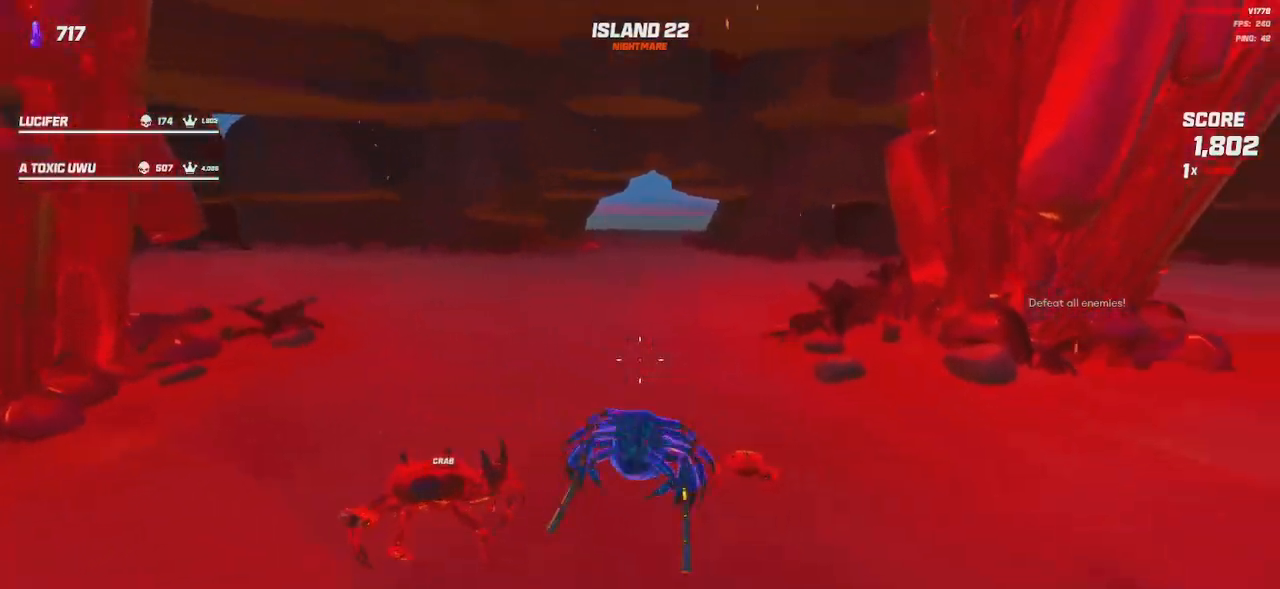
{"keys": ["shift", "space", "w"], "mouse": [], "events": [[200, "a", "down"], [217, "e", "down"], [250, "a", "up"], [334, "e", "up"], [484, "space", "down"]]}
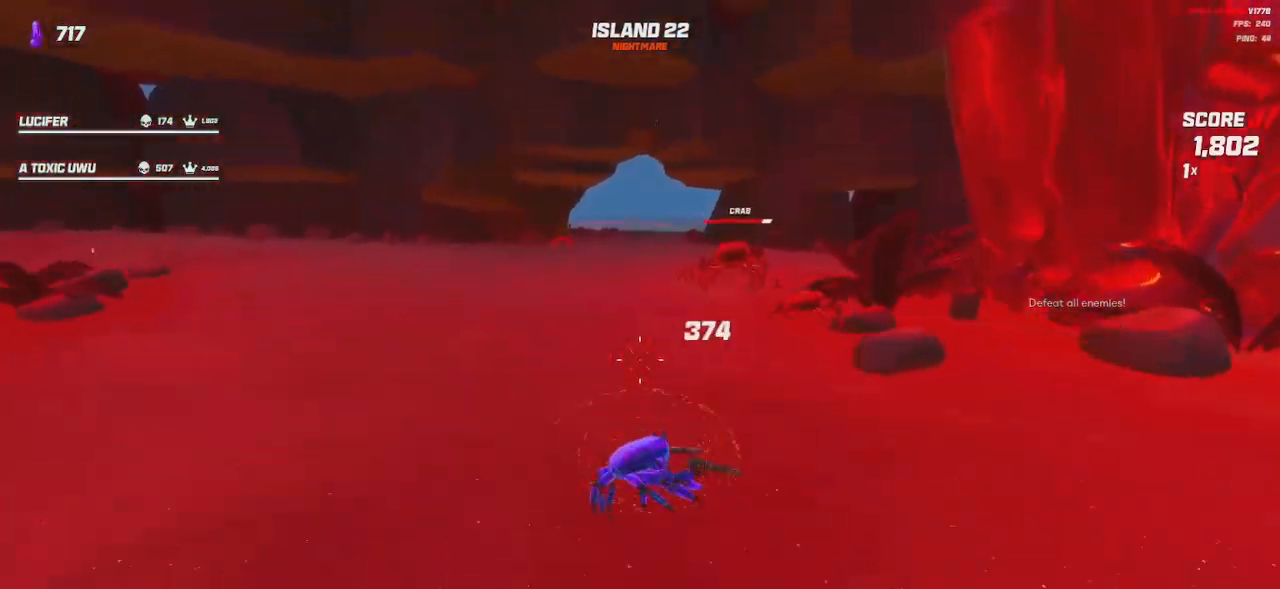
{"keys": ["shift", "w"], "mouse": [], "events": [[67, "space", "up"], [250, "space", "down"], [367, "space", "up"]]}
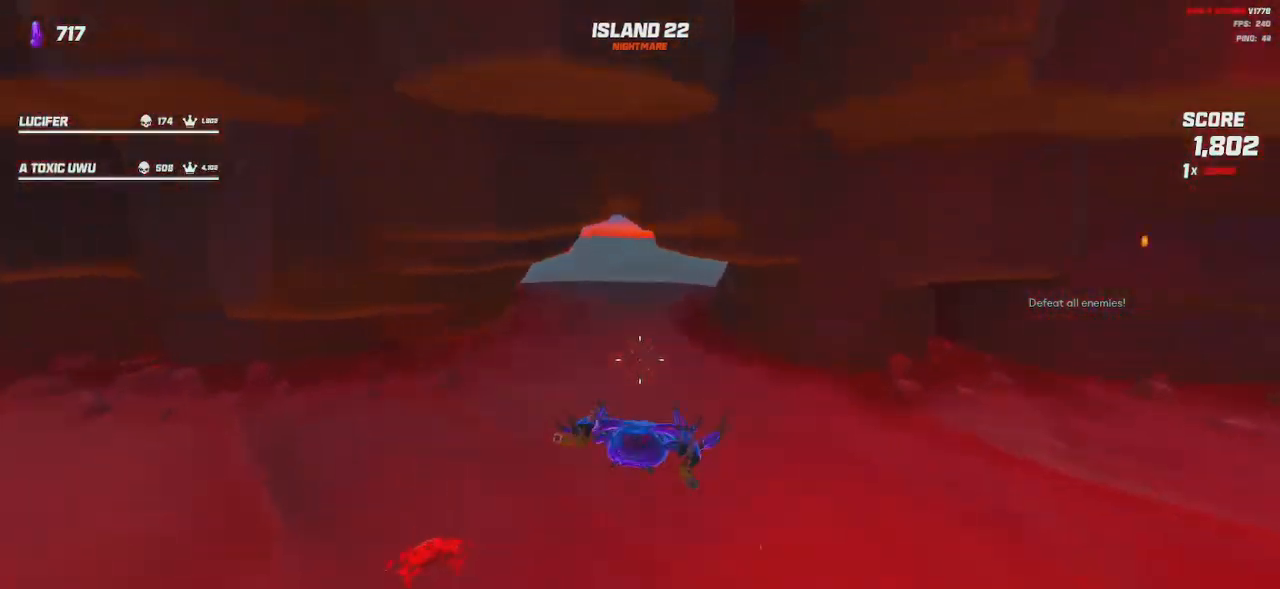
{"keys": ["shift", "w"], "mouse": [], "events": []}
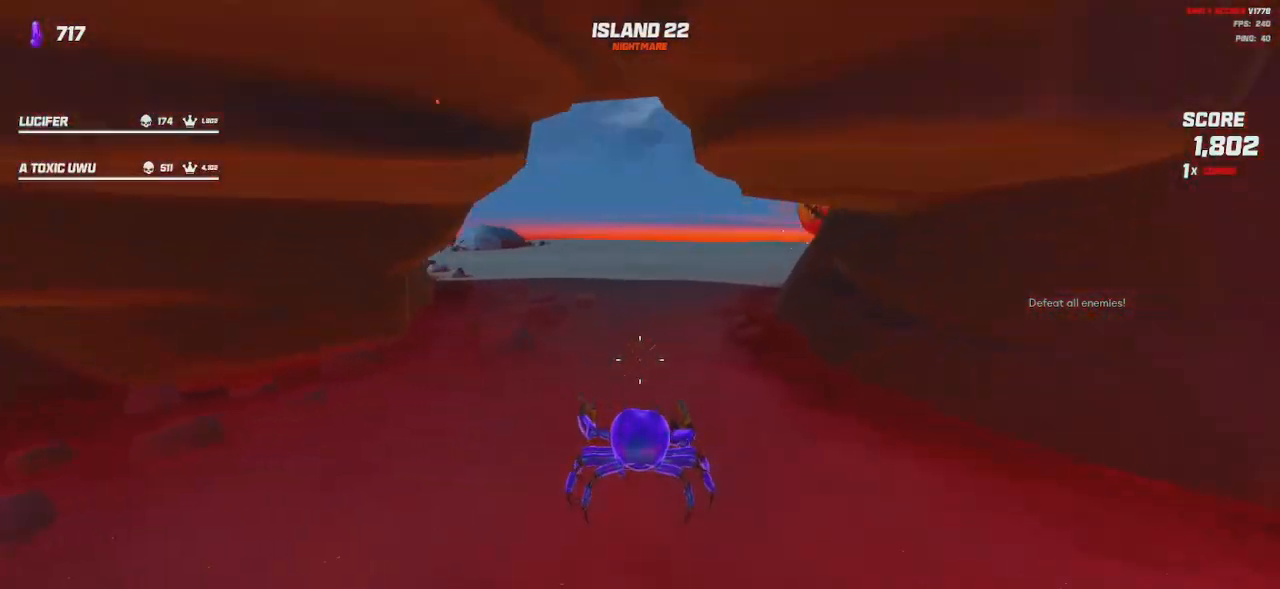
{"keys": ["a", "shift", "w"], "mouse": [], "events": [[200, "space", "down"], [317, "space", "up"], [450, "a", "down"]]}
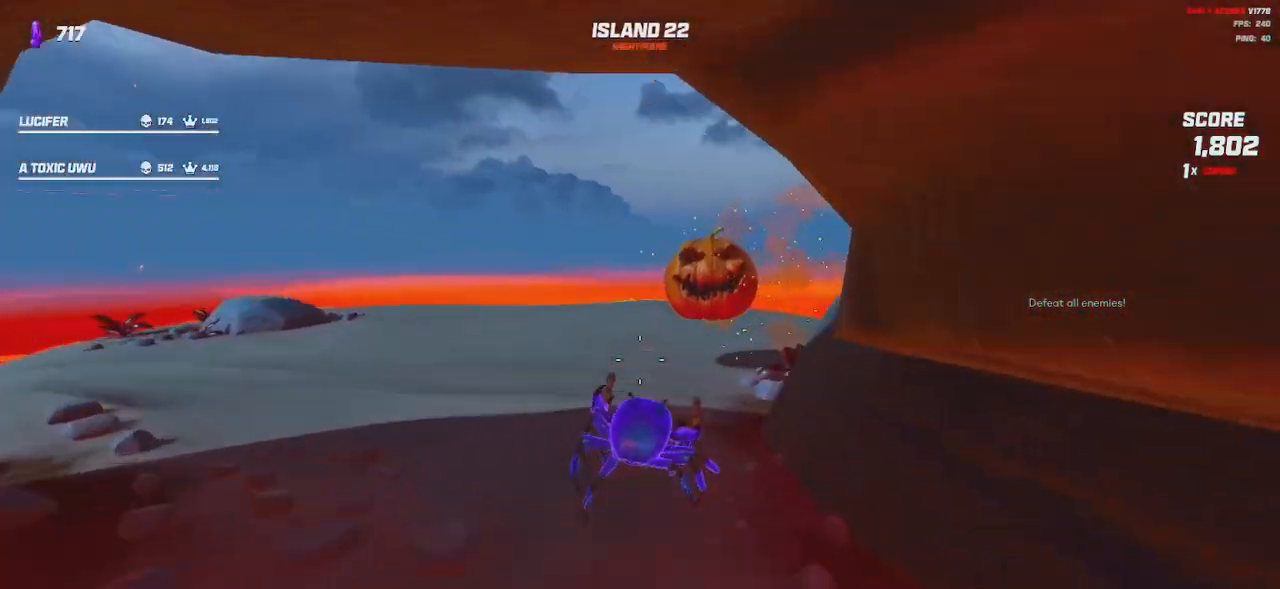
{"keys": ["a"], "mouse": ["left", "right"], "events": [[67, "mouse_right", "down"], [67, "shift", "up"], [67, "w", "up"], [84, "mouse_left", "down"], [167, "space", "down"], [267, "space", "up"]]}
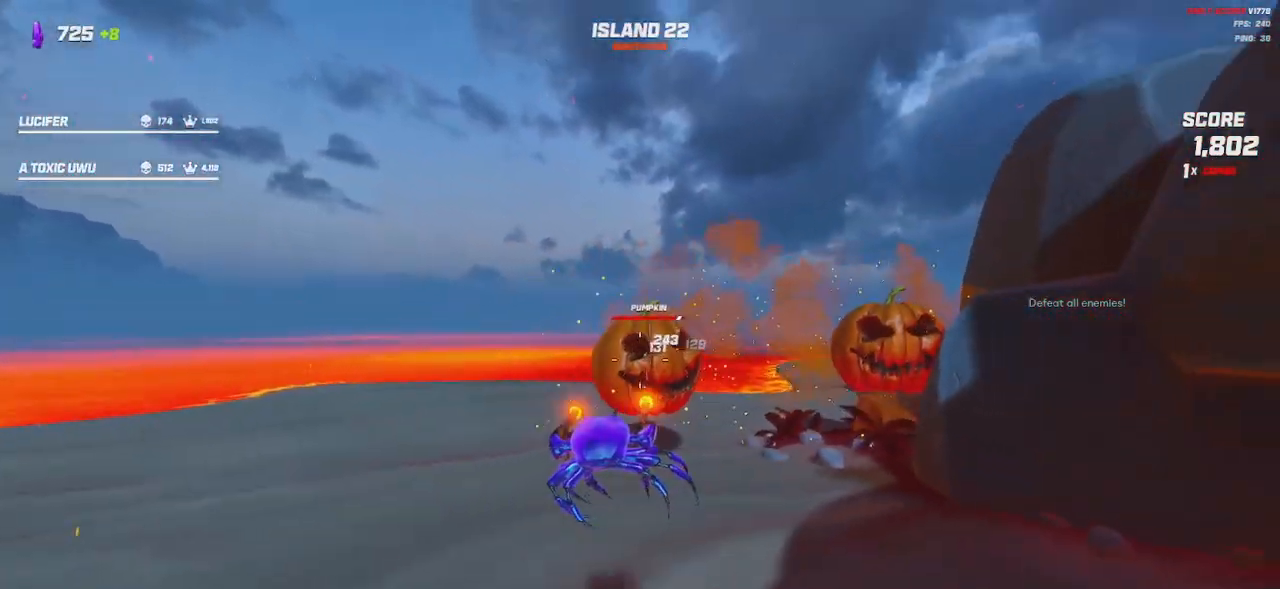
{"keys": ["a"], "mouse": ["left", "right"], "events": [[417, "space", "down"], [500, "space", "up"]]}
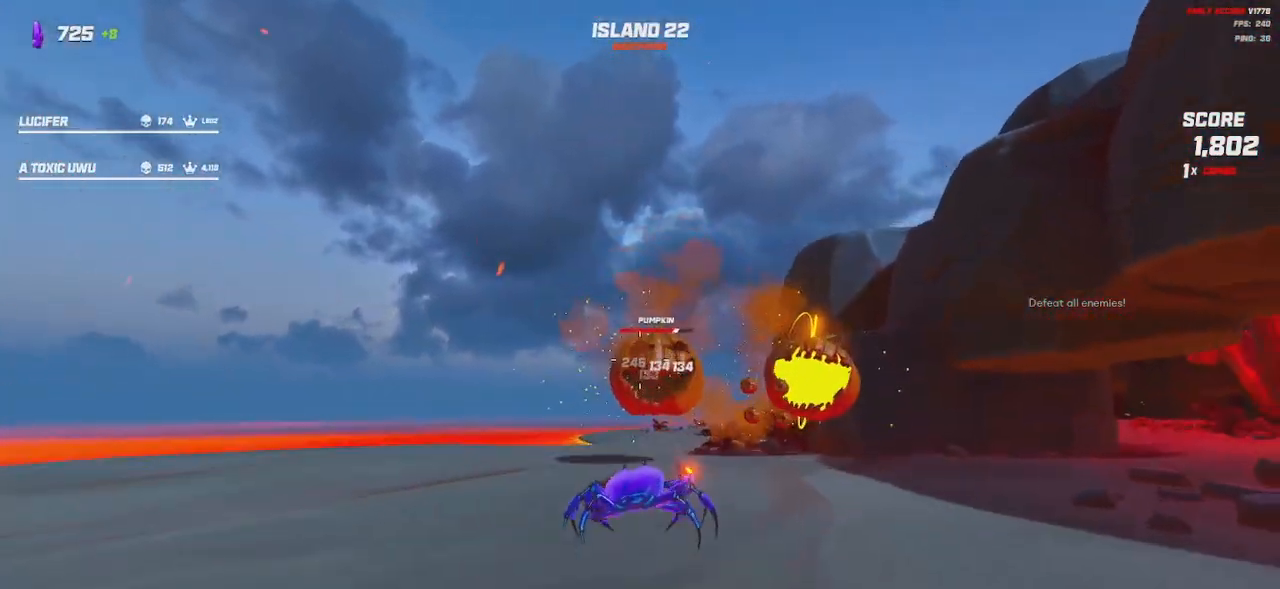
{"keys": ["a"], "mouse": ["left", "right"], "events": [[250, "space", "down"], [334, "space", "up"]]}
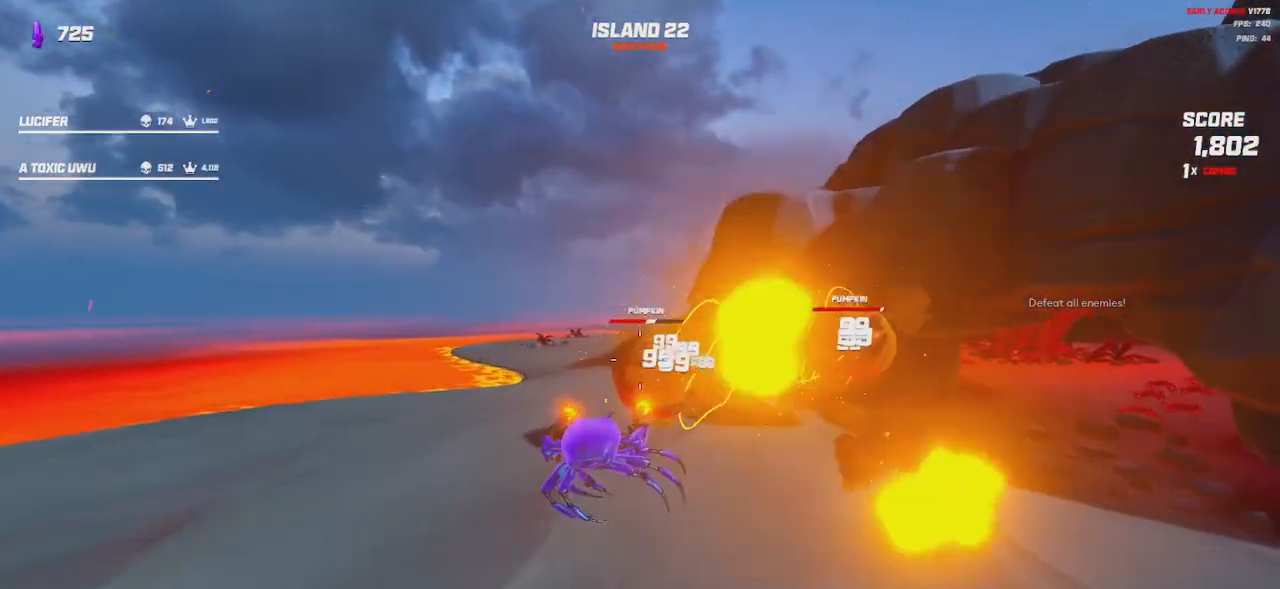
{"keys": ["a"], "mouse": ["left", "right"], "events": [[67, "space", "down"], [150, "space", "up"]]}
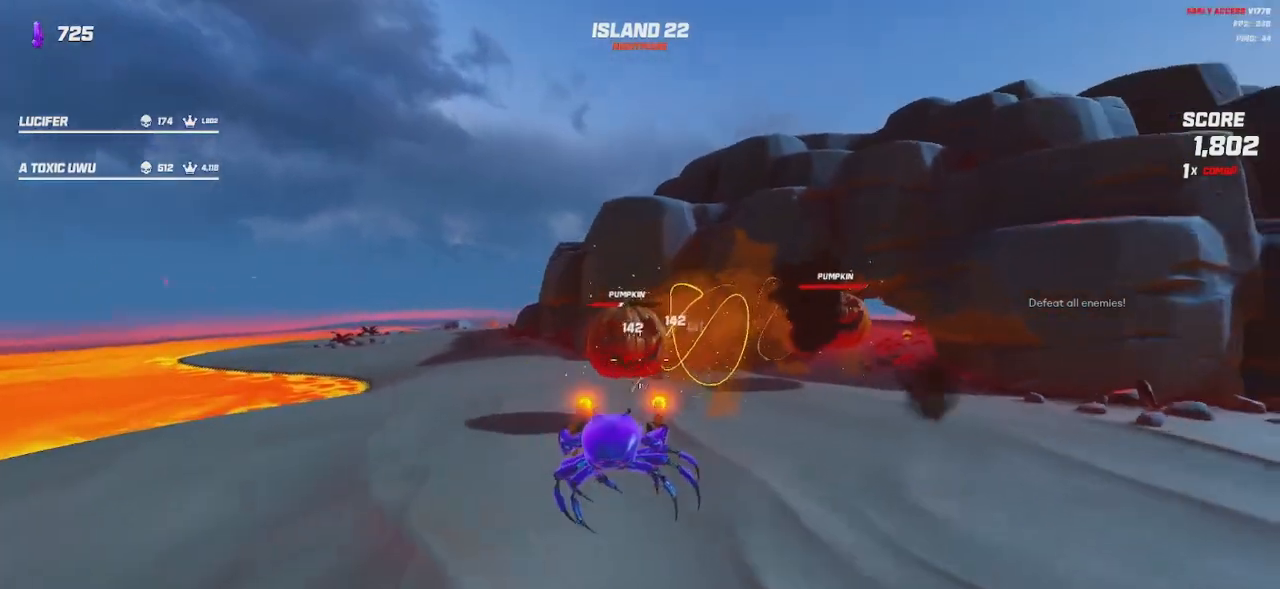
{"keys": ["a"], "mouse": ["left", "right"], "events": [[367, "space", "down"], [450, "space", "up"]]}
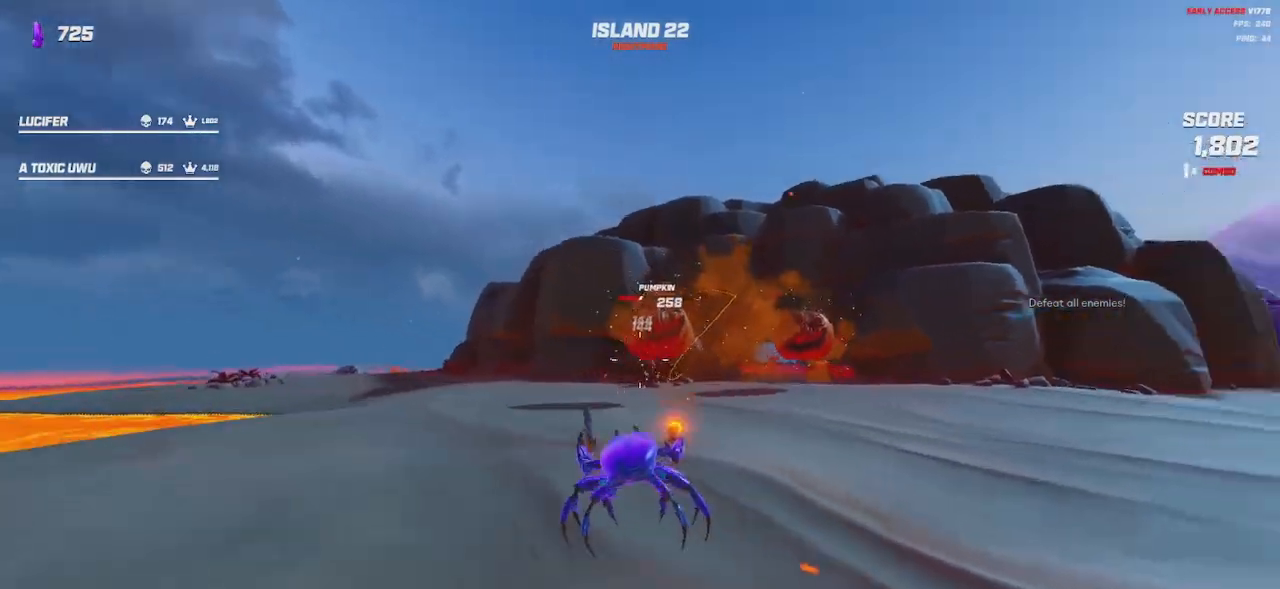
{"keys": ["a"], "mouse": ["left", "right"], "events": [[284, "space", "down"], [384, "w", "down"], [400, "space", "up"], [500, "w", "up"]]}
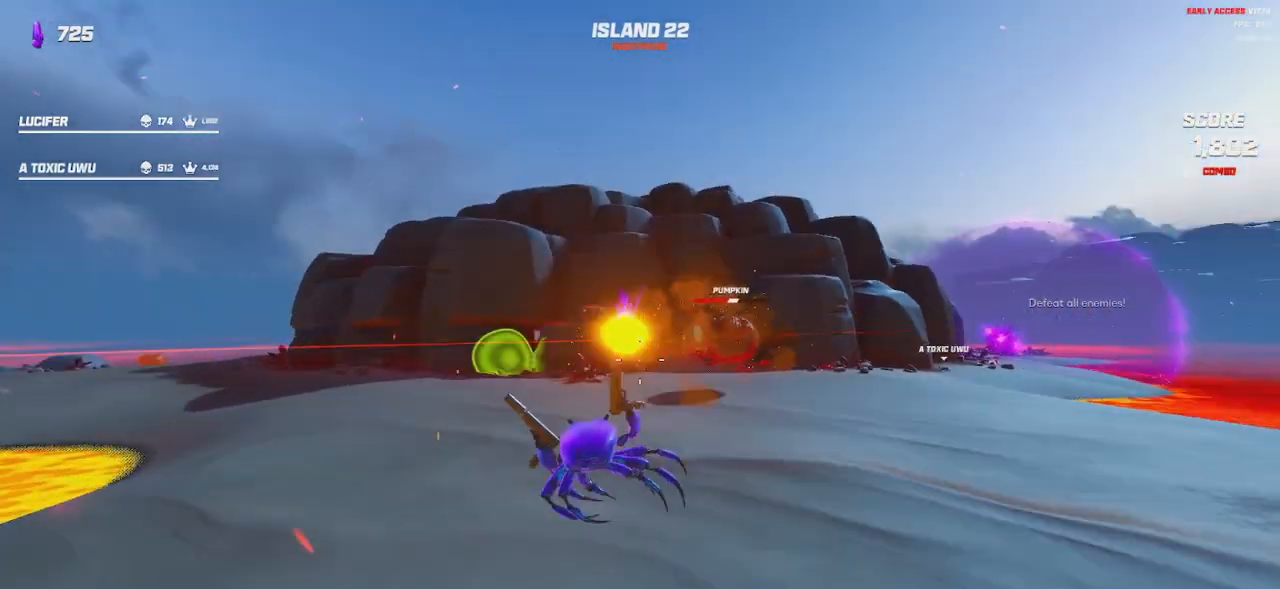
{"keys": ["d"], "mouse": ["left", "right"], "events": [[150, "d", "down"], [184, "w", "down"], [200, "a", "up"], [417, "w", "up"]]}